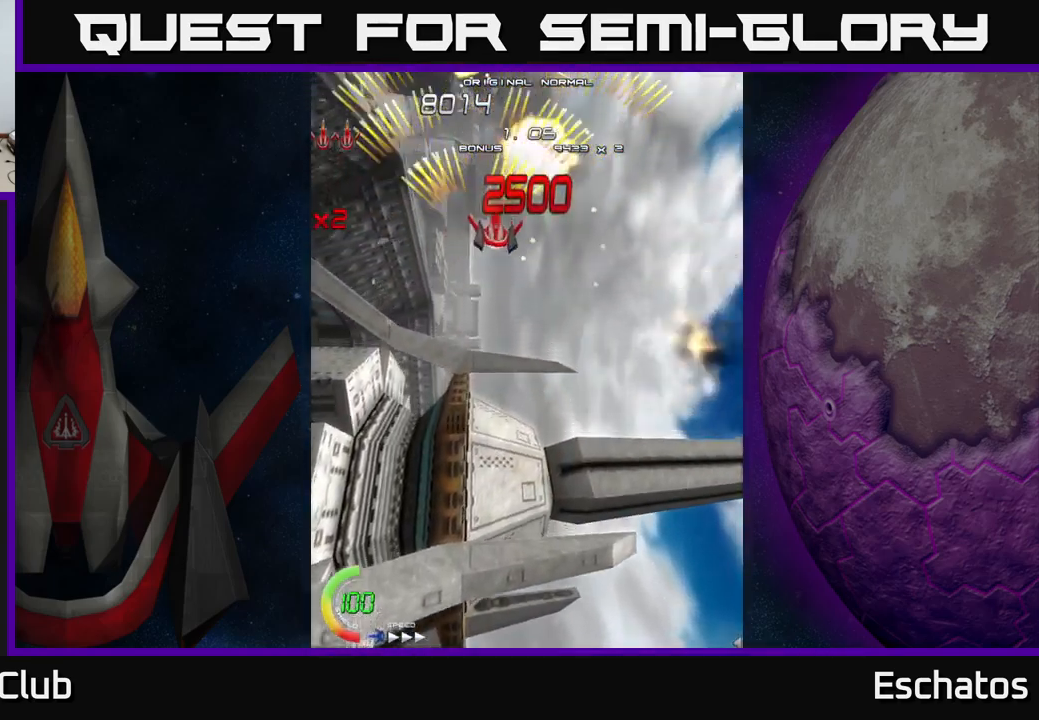
Gameplay with a controller (Xbox layout); each line is a JSON object with the inputs held at the frame after it. "events" lists button and stick changes between this image and that frame as [ms after this image, input, new state], when the widget could be followed in between. Not read: L3 R3 left_stick.
{"buttons": ["A"], "right_stick": "center", "events": [[233, "DPAD_RIGHT", "up"], [267, "DPAD_LEFT", "down"], [500, "DPAD_LEFT", "up"]]}
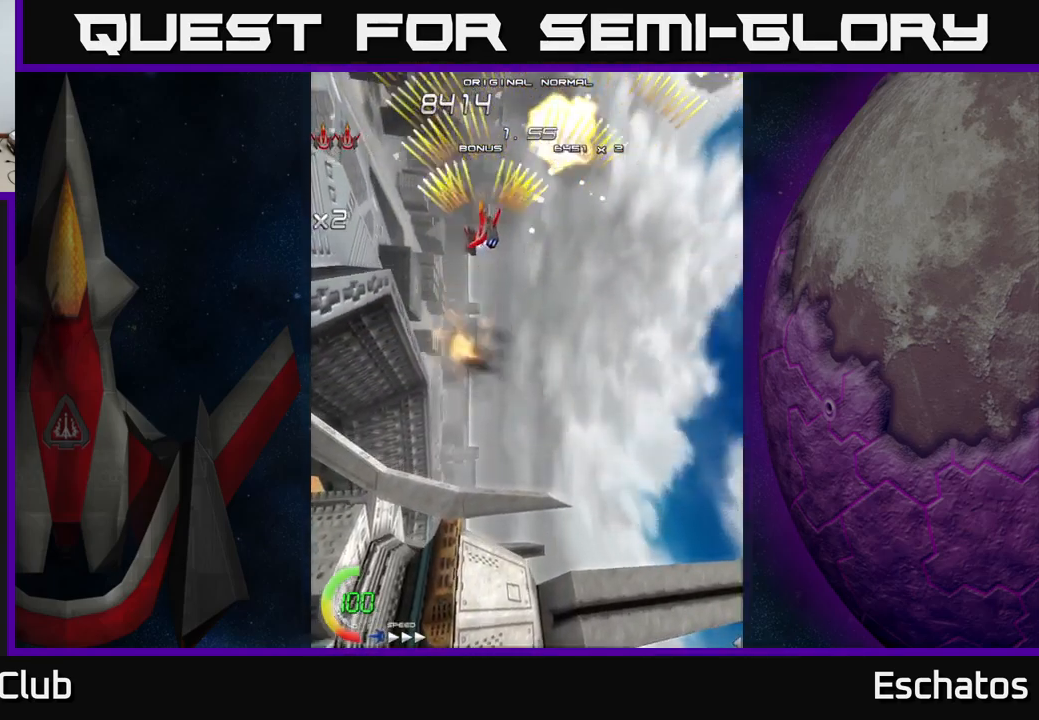
{"buttons": ["A", "DPAD_LEFT"], "right_stick": "center", "events": [[50, "DPAD_RIGHT", "down"], [267, "DPAD_RIGHT", "up"], [317, "DPAD_LEFT", "down"]]}
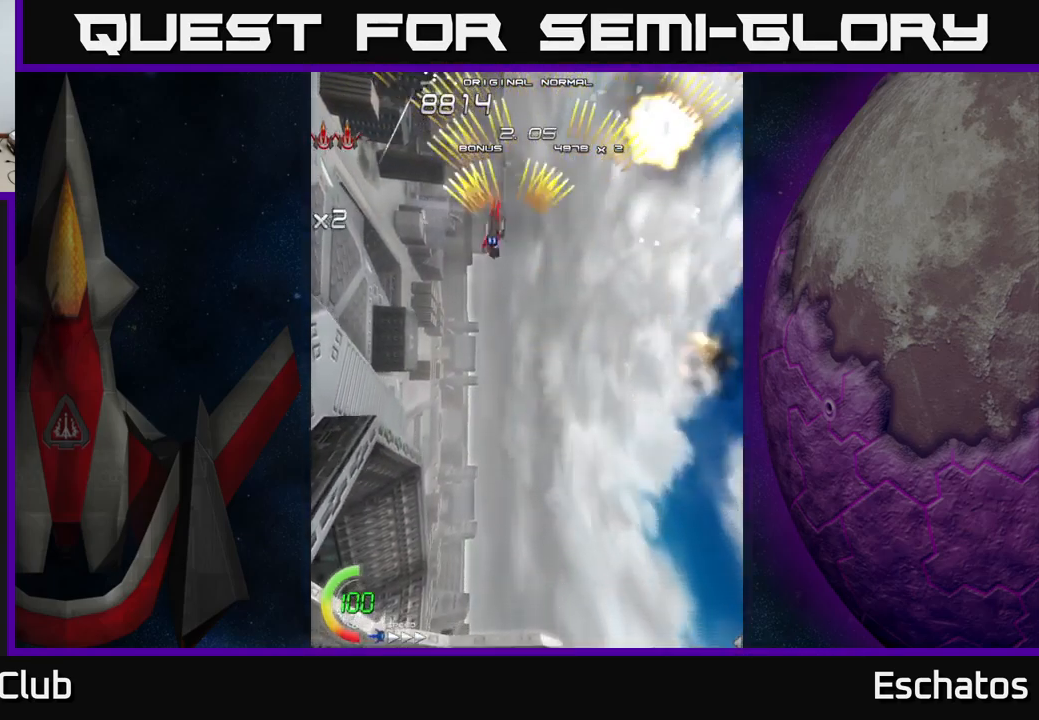
{"buttons": ["A", "DPAD_LEFT"], "right_stick": "center", "events": [[83, "DPAD_LEFT", "up"], [133, "DPAD_RIGHT", "down"], [417, "DPAD_RIGHT", "up"], [433, "DPAD_LEFT", "down"]]}
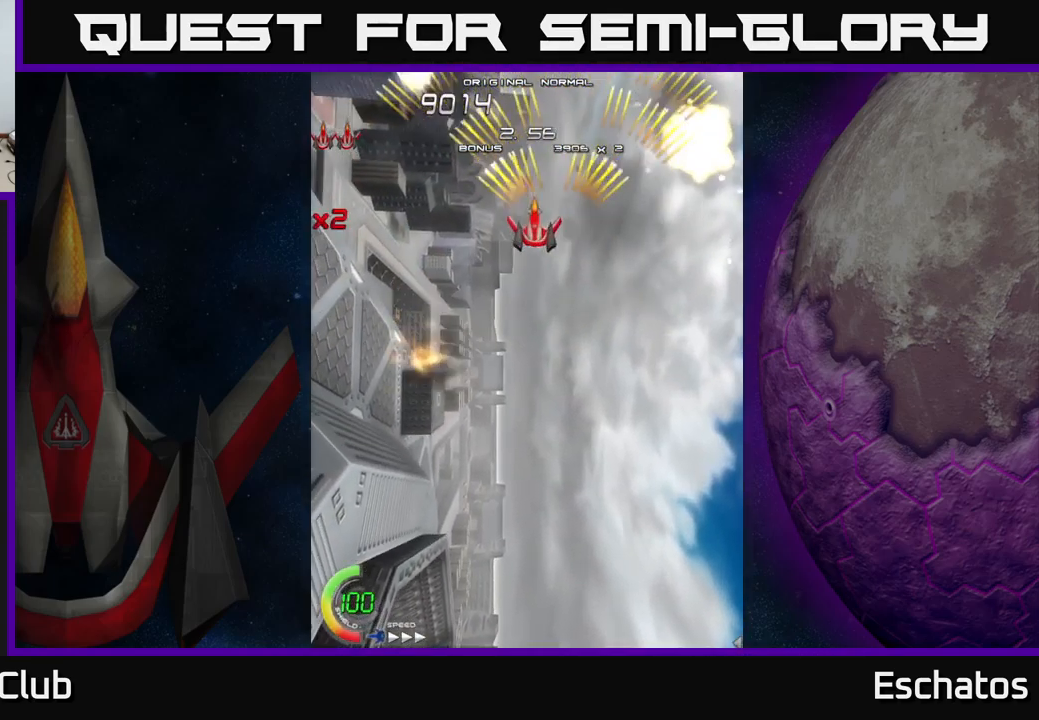
{"buttons": ["A"], "right_stick": "center", "events": [[200, "DPAD_LEFT", "up"], [250, "DPAD_RIGHT", "down"], [467, "DPAD_RIGHT", "up"]]}
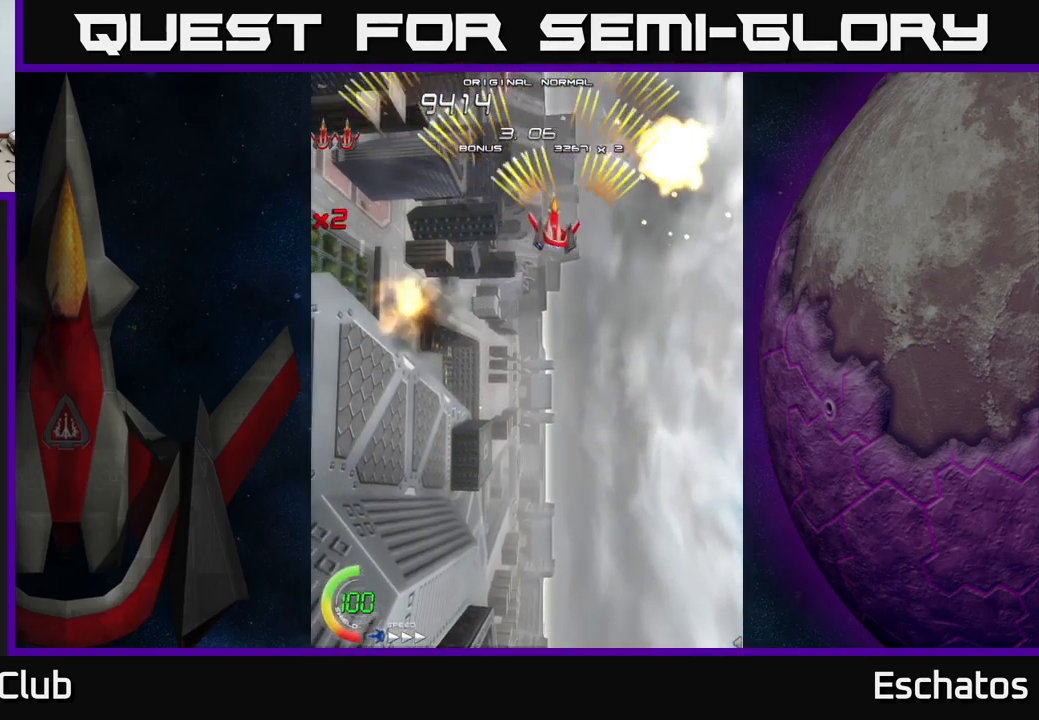
{"buttons": ["A", "DPAD_RIGHT"], "right_stick": "center", "events": [[17, "DPAD_LEFT", "down"], [250, "DPAD_LEFT", "up"], [283, "DPAD_RIGHT", "down"]]}
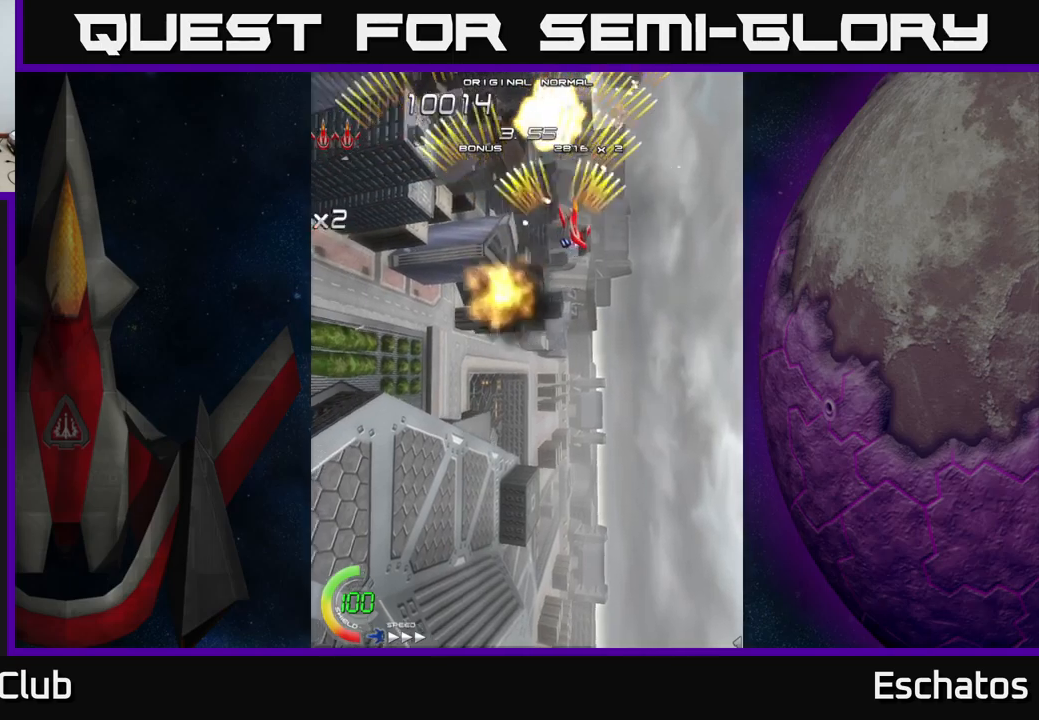
{"buttons": ["A", "DPAD_RIGHT"], "right_stick": "center", "events": [[50, "DPAD_RIGHT", "up"], [84, "DPAD_LEFT", "down"], [284, "DPAD_LEFT", "up"], [334, "DPAD_RIGHT", "down"]]}
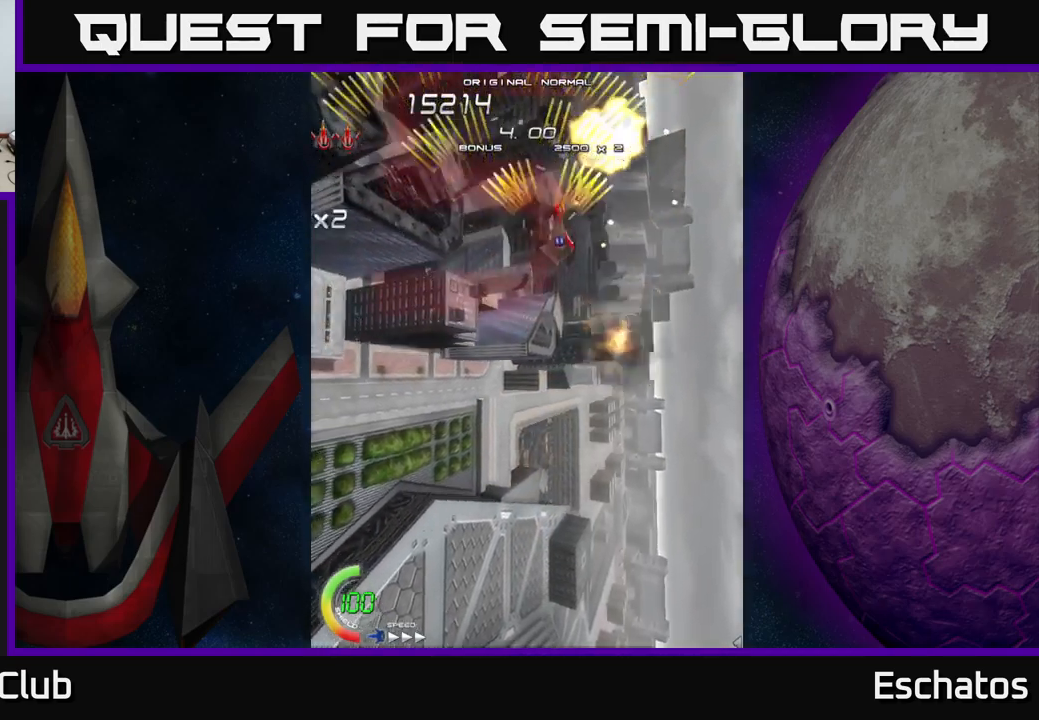
{"buttons": ["A", "DPAD_RIGHT"], "right_stick": "center", "events": [[67, "DPAD_RIGHT", "up"], [100, "DPAD_LEFT", "down"], [367, "DPAD_LEFT", "up"], [384, "DPAD_RIGHT", "down"]]}
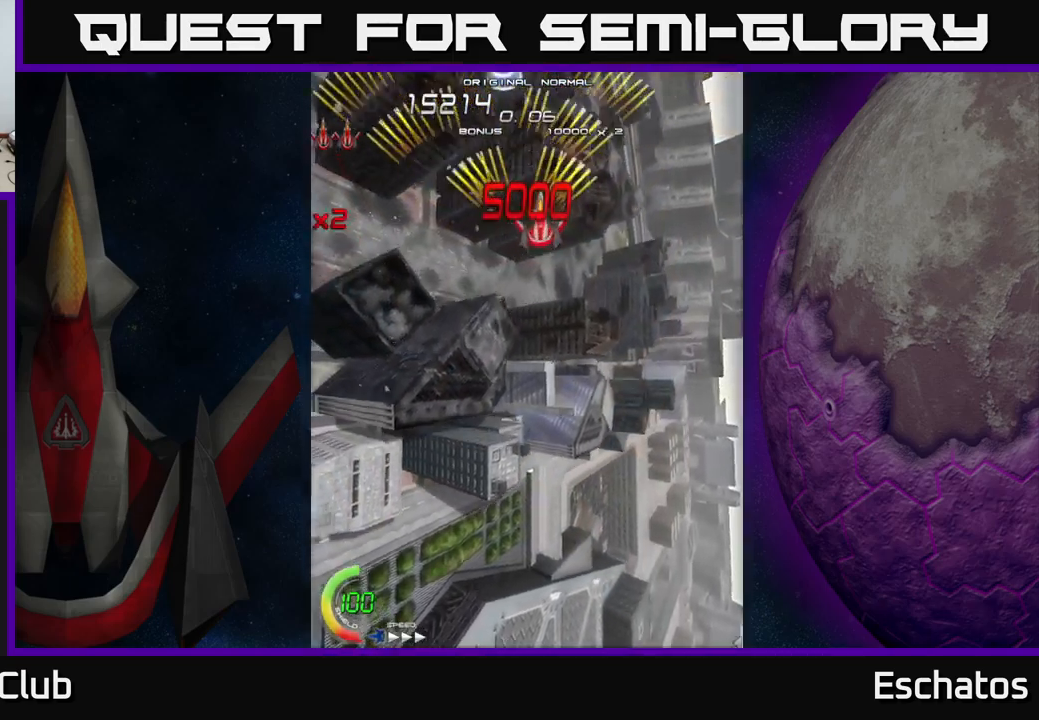
{"buttons": ["A", "DPAD_RIGHT"], "right_stick": "center", "events": [[117, "DPAD_RIGHT", "up"], [150, "DPAD_LEFT", "down"], [350, "DPAD_LEFT", "up"], [367, "DPAD_DOWN", "down"], [367, "DPAD_RIGHT", "down"], [384, "DPAD_DOWN", "up"]]}
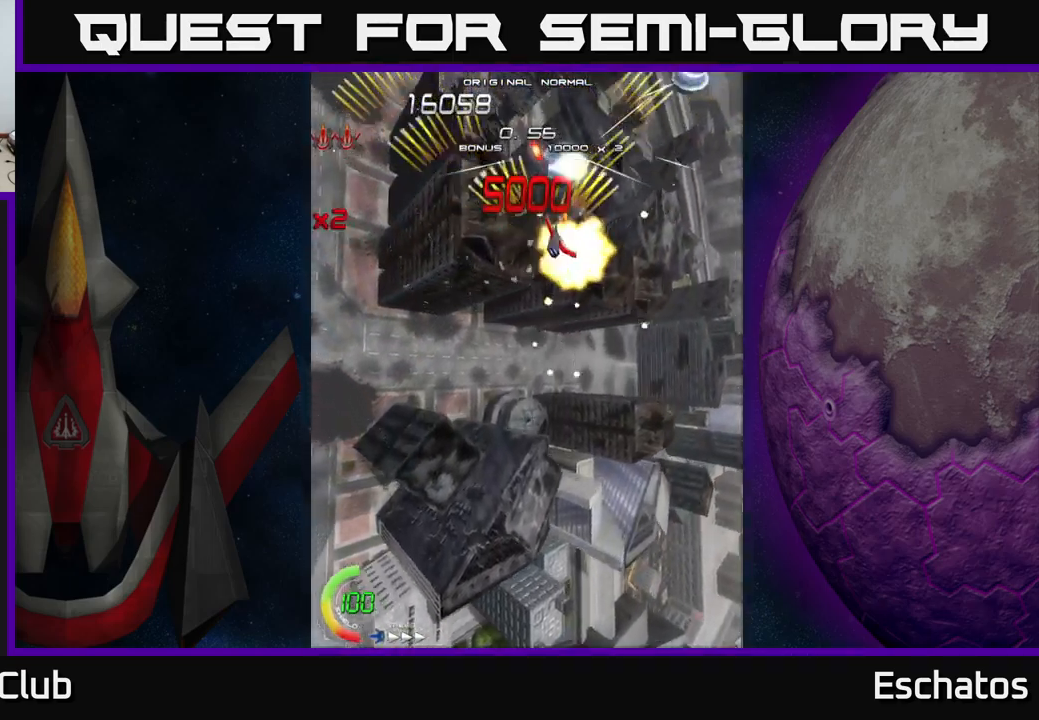
{"buttons": ["X", "DPAD_DOWN"], "right_stick": "center", "events": [[50, "DPAD_DOWN", "down"], [50, "DPAD_RIGHT", "up"], [67, "A", "up"], [67, "DPAD_LEFT", "down"], [67, "X", "down"], [184, "DPAD_LEFT", "up"], [250, "DPAD_RIGHT", "down"], [450, "DPAD_RIGHT", "up"]]}
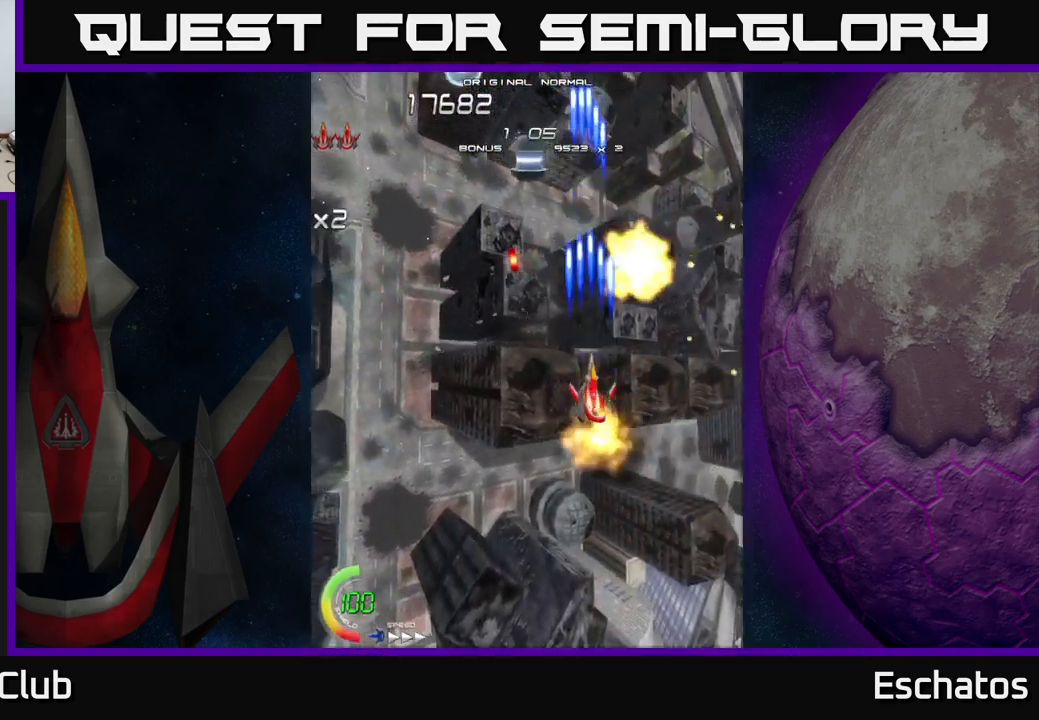
{"buttons": ["X", "DPAD_RIGHT"], "right_stick": "center", "events": [[84, "DPAD_LEFT", "down"], [150, "DPAD_DOWN", "up"], [400, "DPAD_LEFT", "up"], [417, "DPAD_DOWN", "down"], [434, "DPAD_DOWN", "up"], [434, "DPAD_RIGHT", "down"]]}
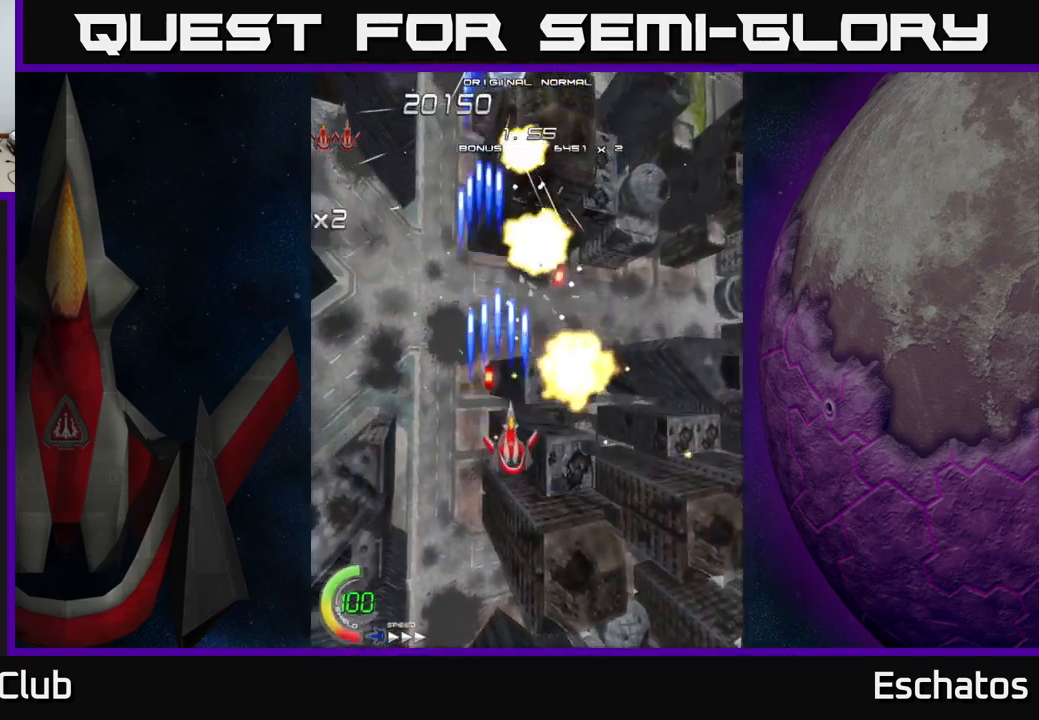
{"buttons": ["X", "DPAD_UP", "DPAD_LEFT"], "right_stick": "center", "events": [[334, "DPAD_UP", "down"], [350, "DPAD_RIGHT", "up"], [500, "DPAD_LEFT", "down"]]}
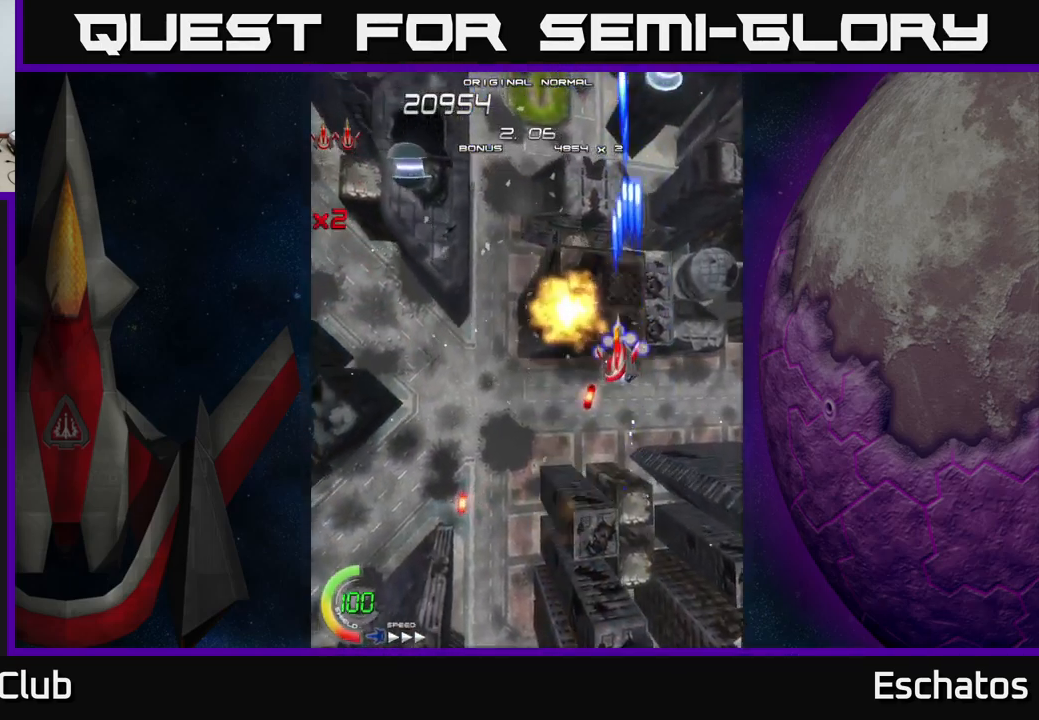
{"buttons": ["X", "DPAD_DOWN"], "right_stick": "center", "events": [[67, "DPAD_UP", "up"], [234, "DPAD_DOWN", "down"], [450, "DPAD_LEFT", "up"]]}
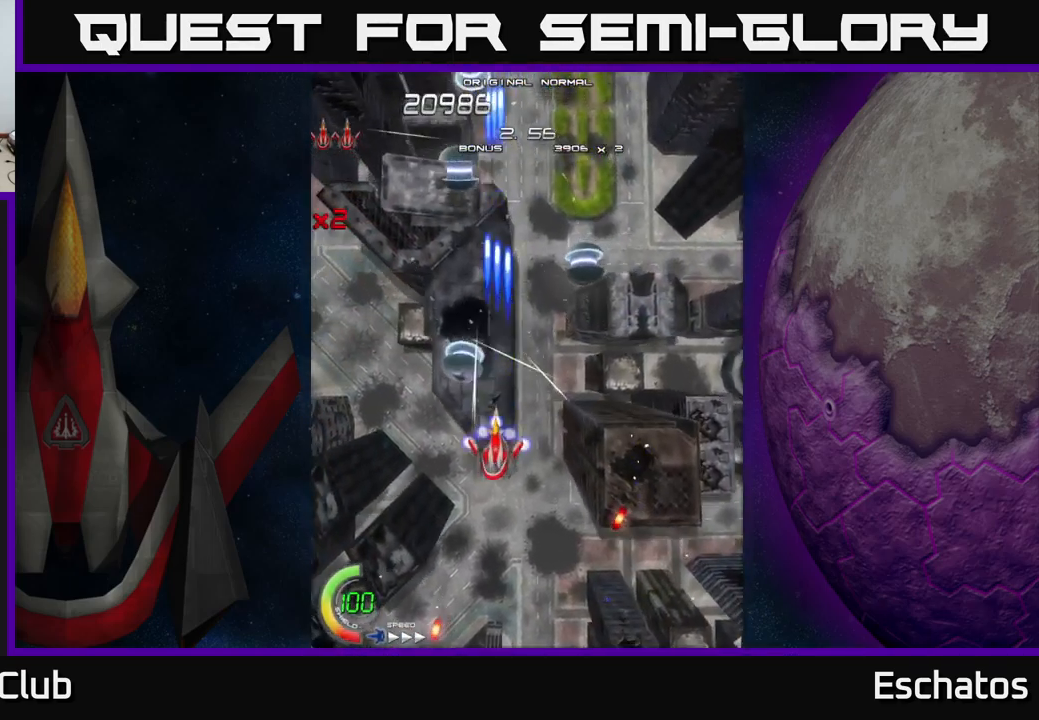
{"buttons": ["X", "DPAD_DOWN", "DPAD_LEFT"], "right_stick": "center", "events": [[17, "DPAD_RIGHT", "down"], [50, "DPAD_DOWN", "up"], [250, "DPAD_RIGHT", "up"], [284, "DPAD_LEFT", "down"], [450, "DPAD_DOWN", "down"]]}
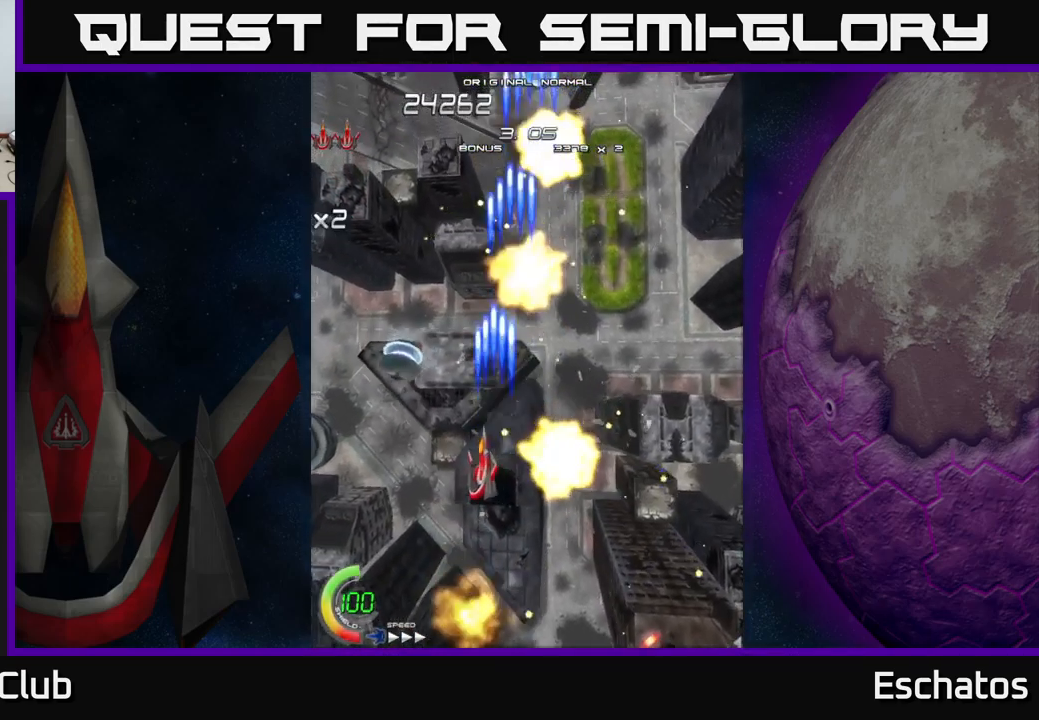
{"buttons": ["X", "DPAD_UP", "DPAD_RIGHT"], "right_stick": "center", "events": [[267, "DPAD_DOWN", "up"], [317, "DPAD_LEFT", "up"], [334, "DPAD_RIGHT", "down"], [334, "DPAD_UP", "down"]]}
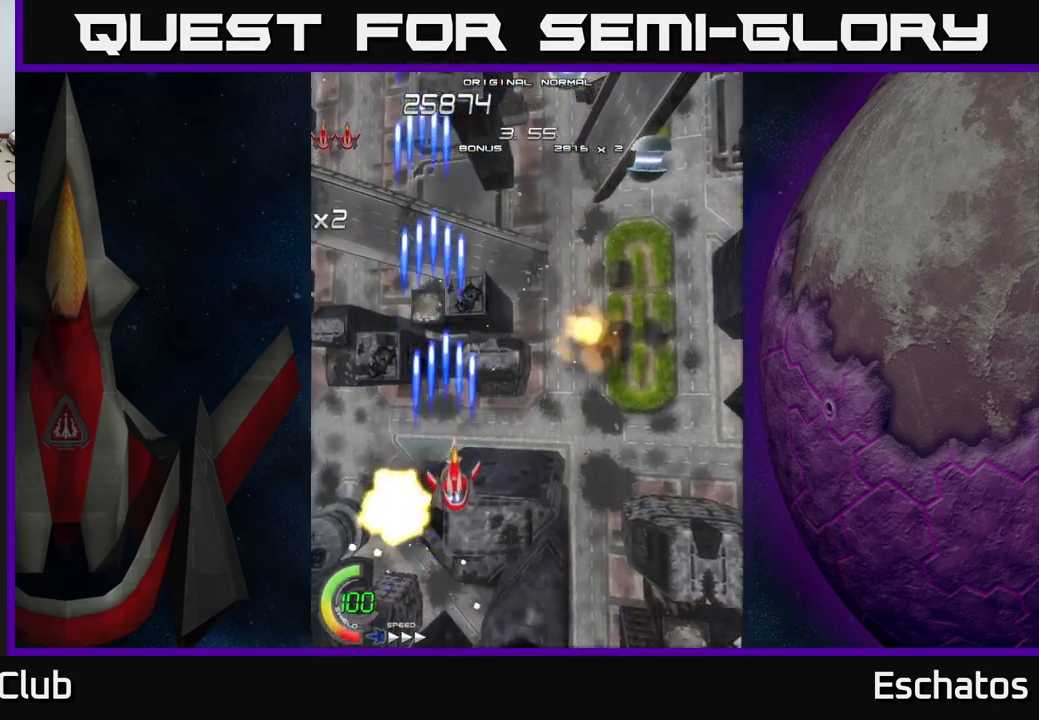
{"buttons": ["X", "DPAD_UP", "DPAD_LEFT"], "right_stick": "center", "events": [[184, "DPAD_UP", "up"], [317, "DPAD_UP", "down"], [434, "DPAD_RIGHT", "up"], [467, "DPAD_LEFT", "down"]]}
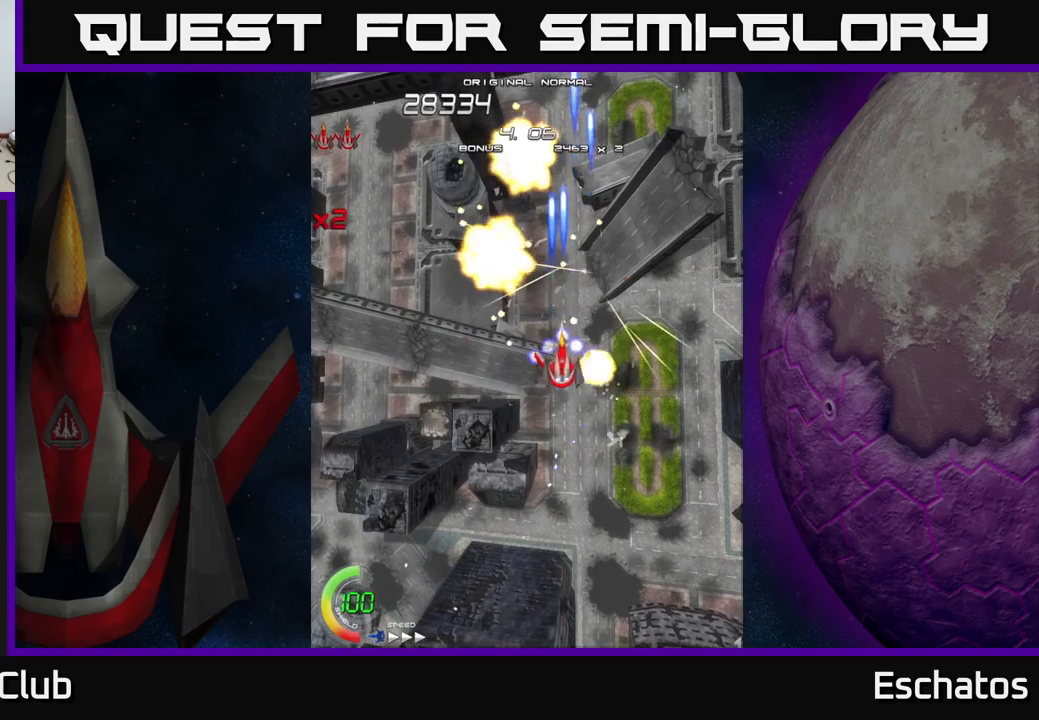
{"buttons": ["X", "DPAD_LEFT"], "right_stick": "center", "events": [[216, "DPAD_LEFT", "up"], [216, "DPAD_RIGHT", "down"], [216, "DPAD_UP", "up"], [316, "DPAD_UP", "down"], [333, "DPAD_RIGHT", "up"], [383, "DPAD_LEFT", "down"], [416, "DPAD_UP", "up"]]}
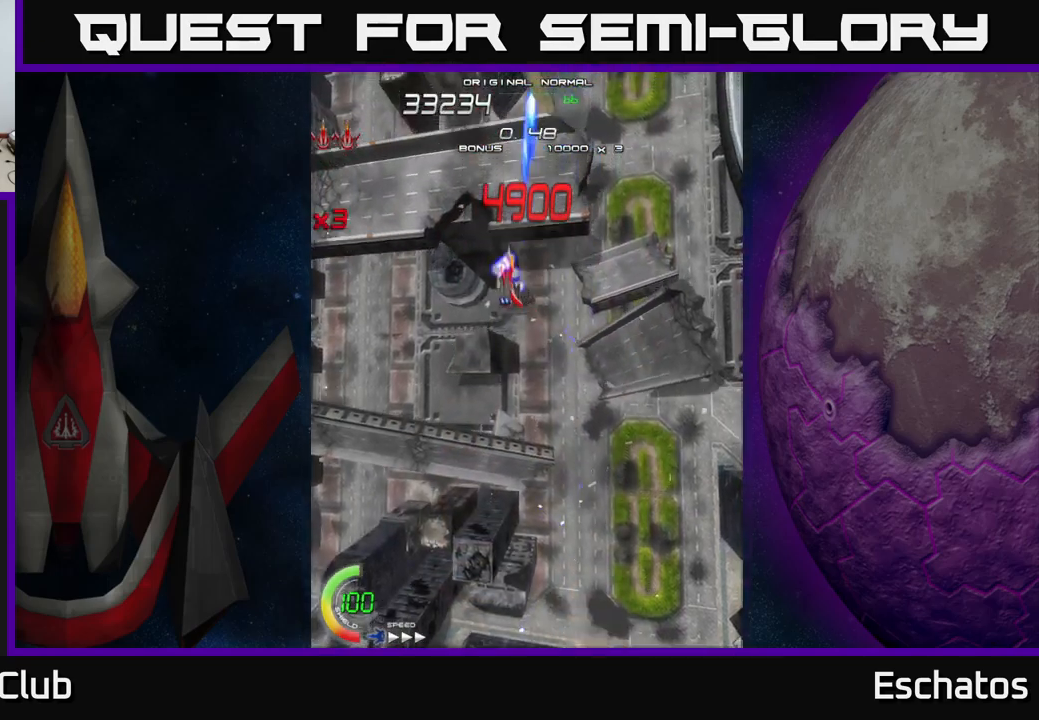
{"buttons": ["X"], "right_stick": "center", "events": [[50, "DPAD_LEFT", "up"], [66, "DPAD_RIGHT", "down"], [183, "DPAD_RIGHT", "up"], [250, "DPAD_LEFT", "down"], [266, "DPAD_LEFT", "up"]]}
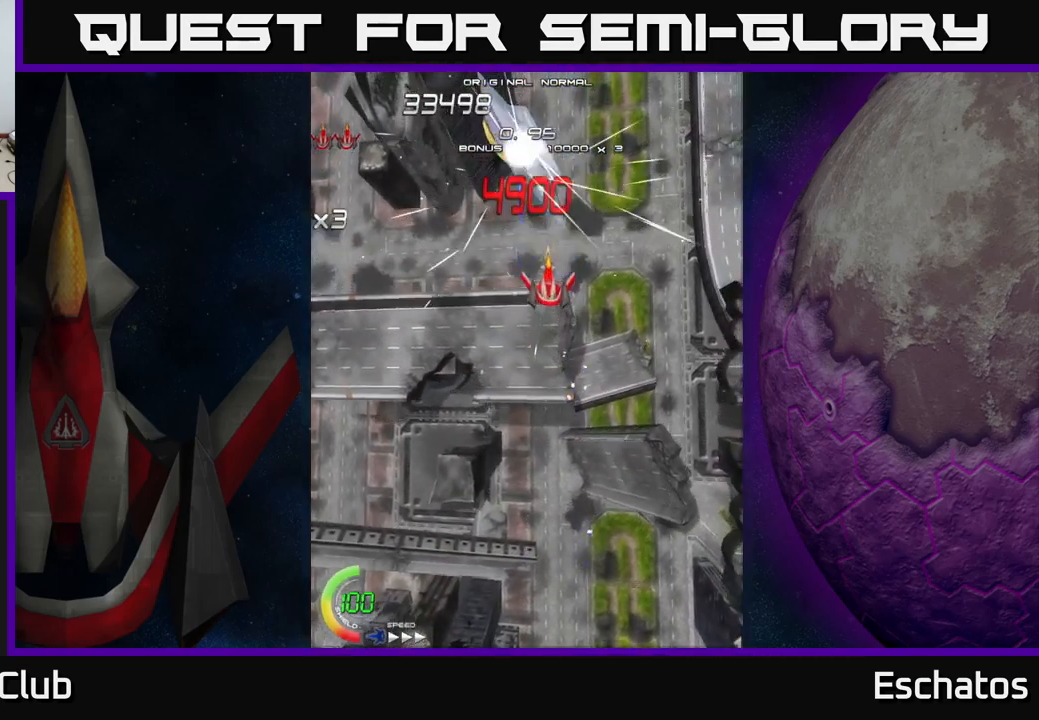
{"buttons": ["X"], "right_stick": "center", "events": [[50, "DPAD_DOWN", "down"], [116, "DPAD_DOWN", "up"]]}
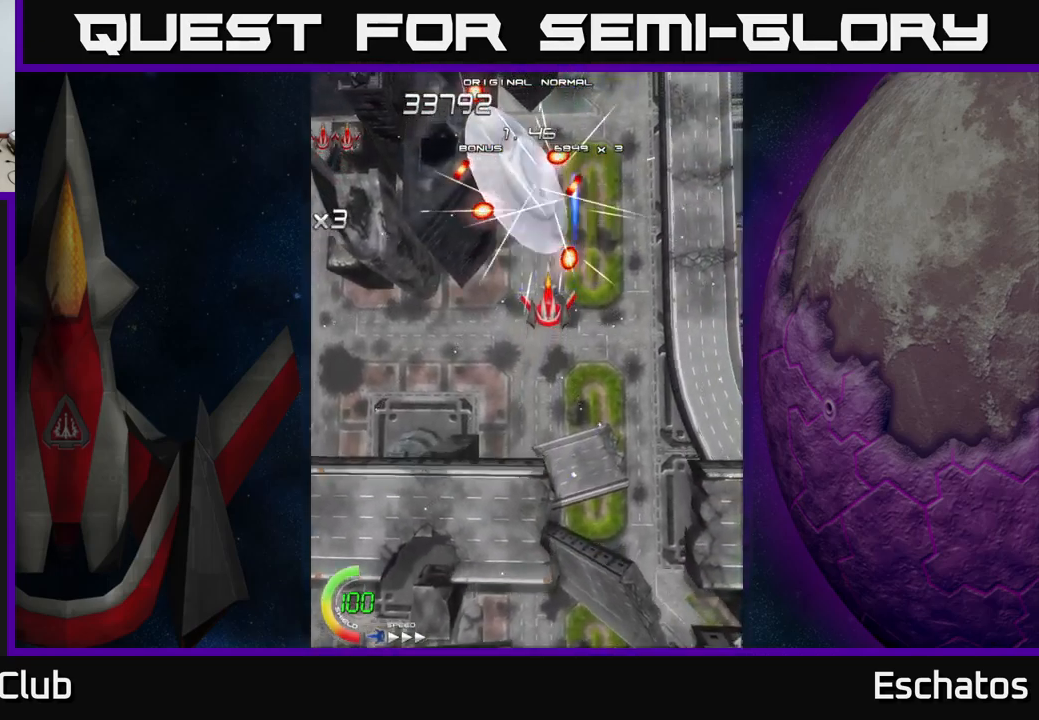
{"buttons": ["X"], "right_stick": "center", "events": []}
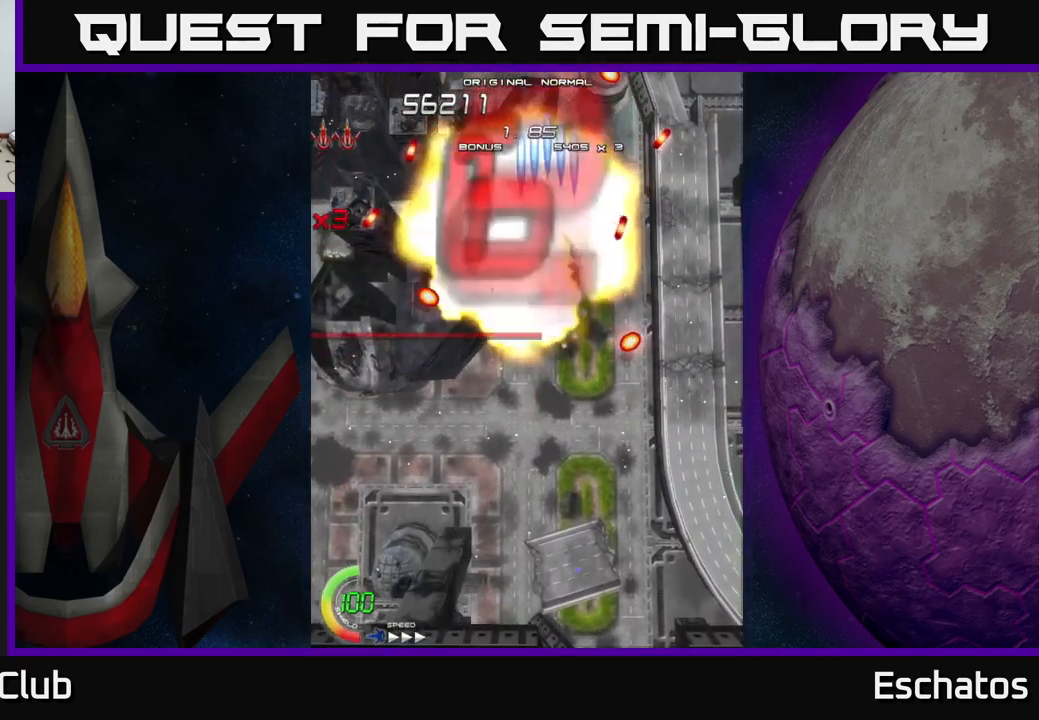
{"buttons": ["A", "DPAD_RIGHT"], "right_stick": "center", "events": [[150, "A", "down"], [200, "DPAD_LEFT", "down"], [200, "X", "up"], [233, "DPAD_UP", "down"], [283, "A", "up"], [350, "A", "down"], [383, "DPAD_LEFT", "up"], [450, "DPAD_RIGHT", "down"], [483, "DPAD_UP", "up"]]}
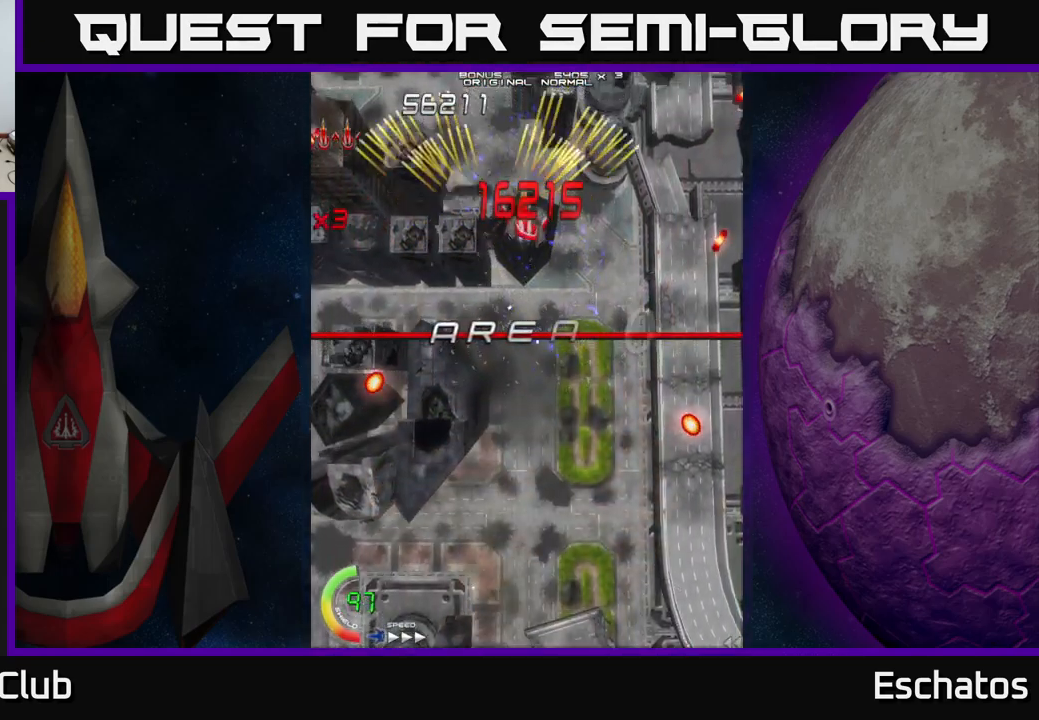
{"buttons": ["A", "DPAD_RIGHT"], "right_stick": "center", "events": [[116, "DPAD_RIGHT", "up"], [150, "DPAD_LEFT", "down"], [316, "DPAD_LEFT", "up"], [333, "DPAD_DOWN", "down"], [350, "DPAD_RIGHT", "down"], [366, "DPAD_DOWN", "up"]]}
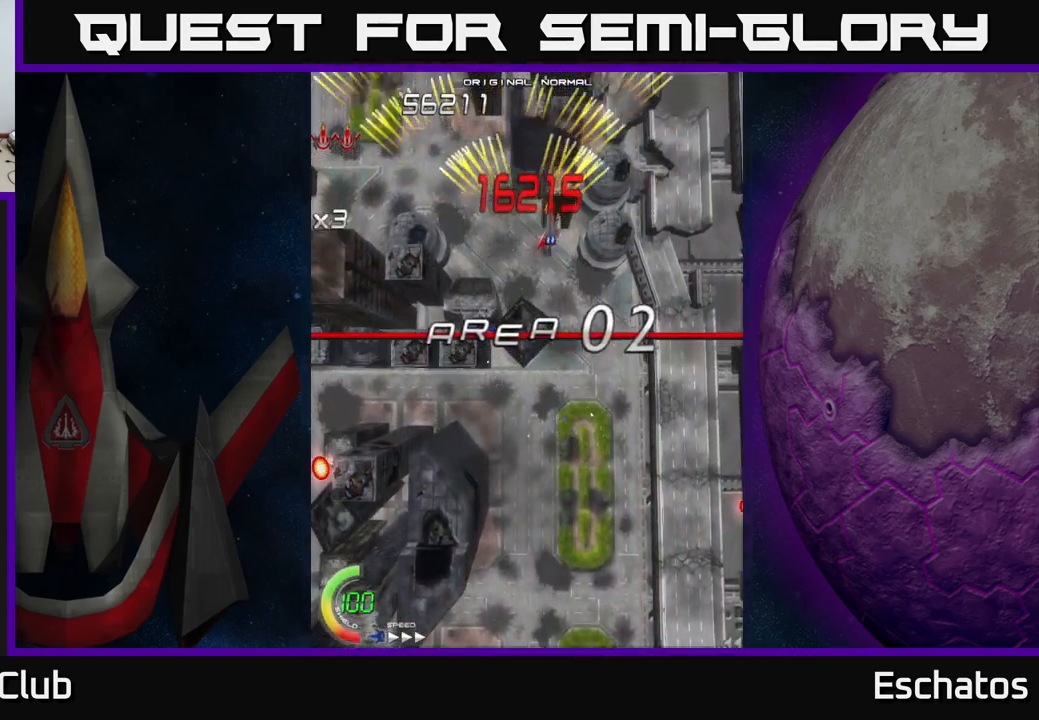
{"buttons": ["A"], "right_stick": "center", "events": [[50, "DPAD_RIGHT", "up"], [100, "DPAD_LEFT", "down"], [233, "DPAD_LEFT", "up"], [250, "DPAD_DOWN", "down"], [266, "DPAD_RIGHT", "down"], [283, "DPAD_DOWN", "up"], [500, "DPAD_RIGHT", "up"]]}
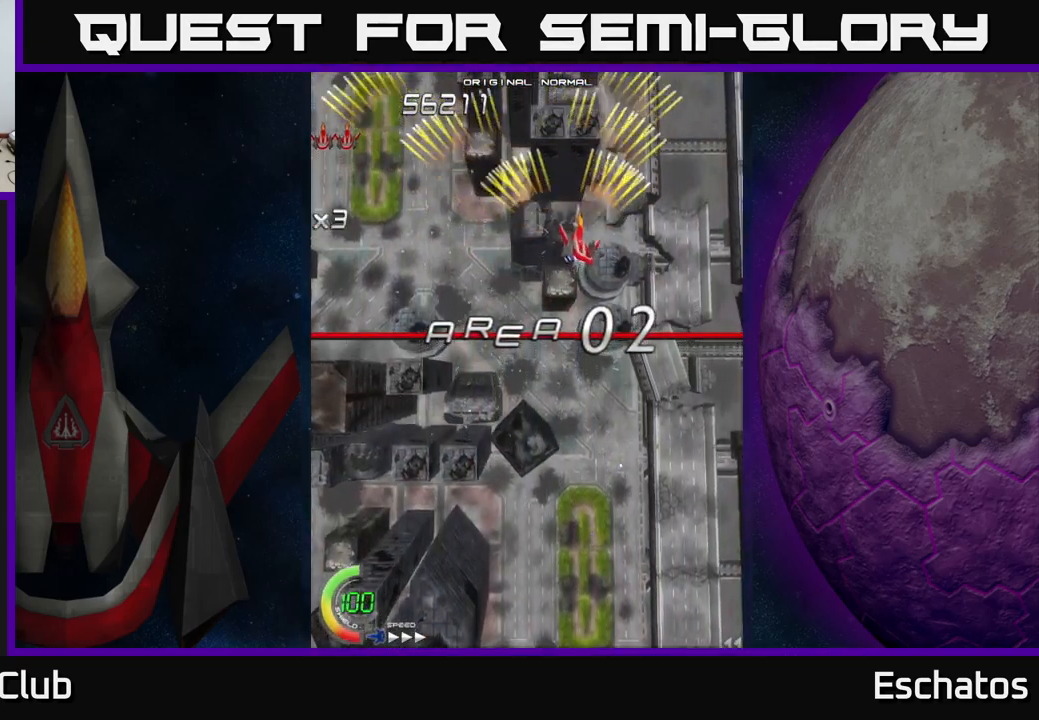
{"buttons": ["A", "DPAD_LEFT"], "right_stick": "center", "events": [[33, "DPAD_LEFT", "down"], [216, "DPAD_LEFT", "up"], [233, "DPAD_DOWN", "down"], [250, "DPAD_RIGHT", "down"], [300, "DPAD_DOWN", "up"], [466, "DPAD_RIGHT", "up"], [500, "DPAD_LEFT", "down"]]}
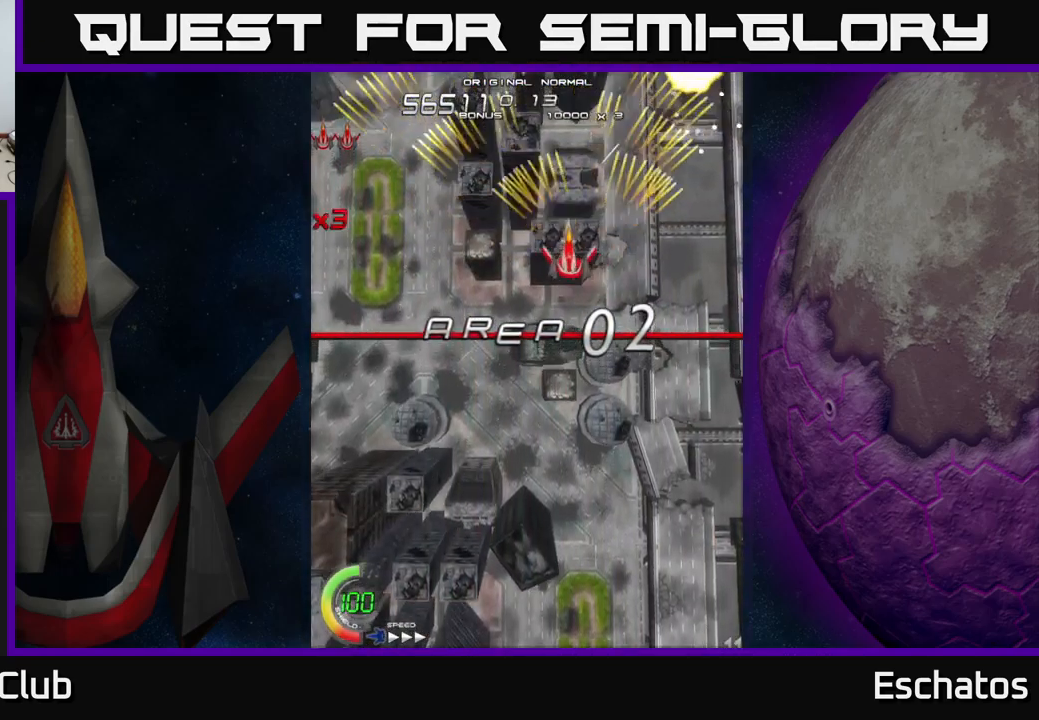
{"buttons": ["A"], "right_stick": "center", "events": [[250, "DPAD_LEFT", "up"], [283, "DPAD_RIGHT", "down"], [483, "DPAD_RIGHT", "up"]]}
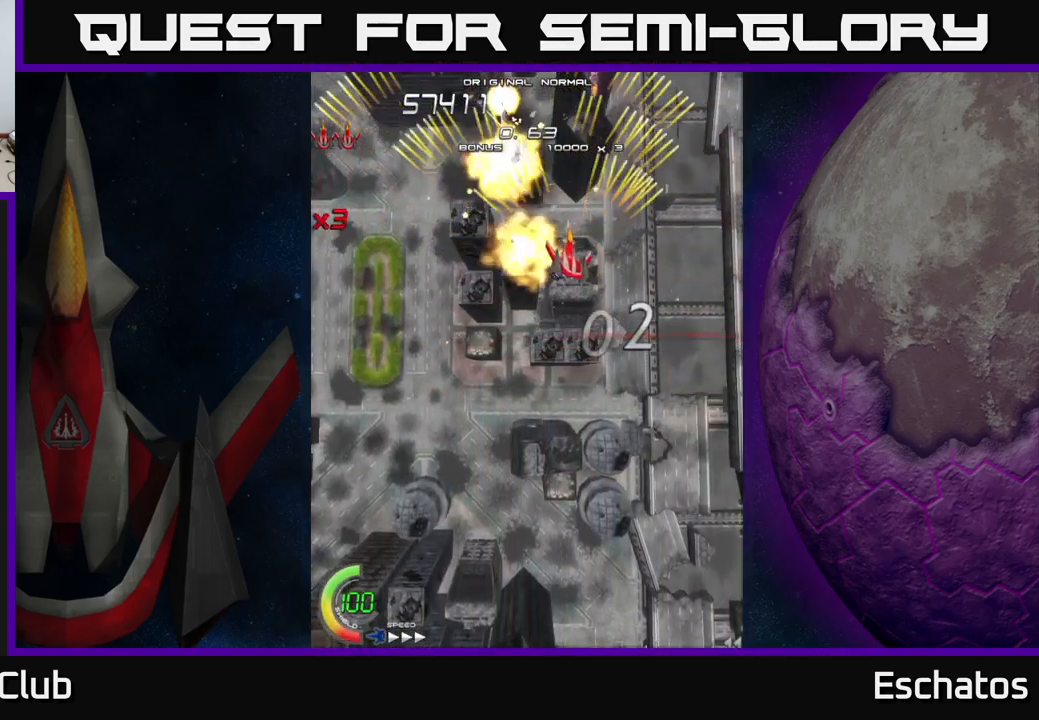
{"buttons": ["A", "DPAD_RIGHT"], "right_stick": "center", "events": [[33, "DPAD_LEFT", "down"], [266, "DPAD_LEFT", "up"], [283, "DPAD_RIGHT", "down"]]}
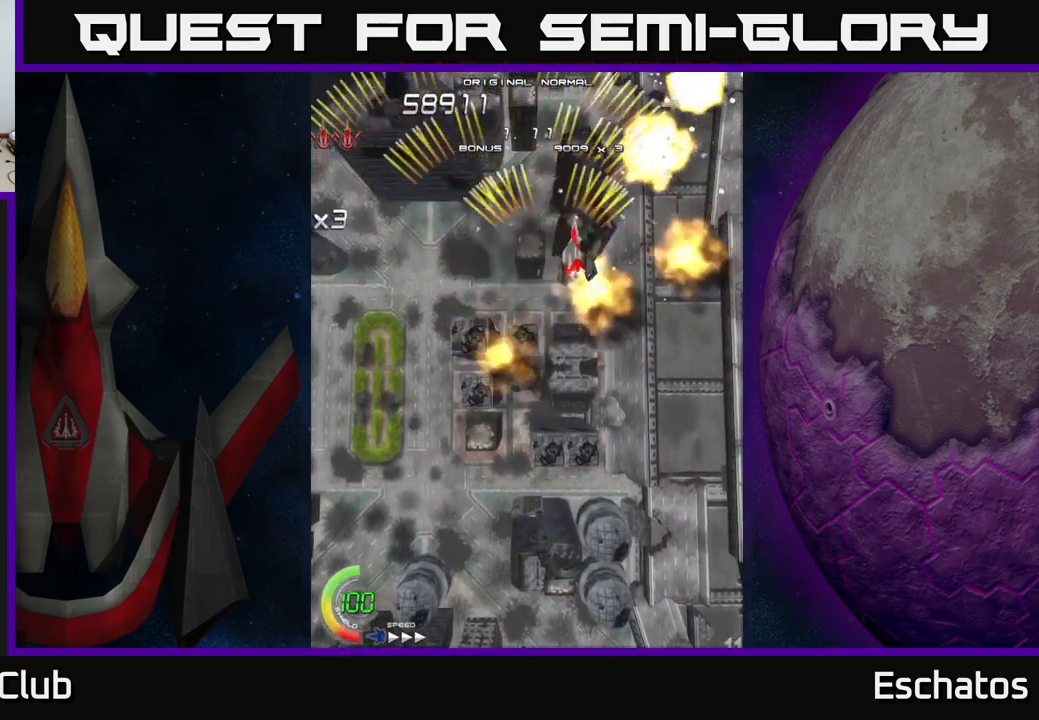
{"buttons": ["A", "DPAD_RIGHT"], "right_stick": "center", "events": [[50, "DPAD_RIGHT", "up"], [83, "DPAD_LEFT", "down"], [283, "DPAD_LEFT", "up"], [317, "DPAD_RIGHT", "down"]]}
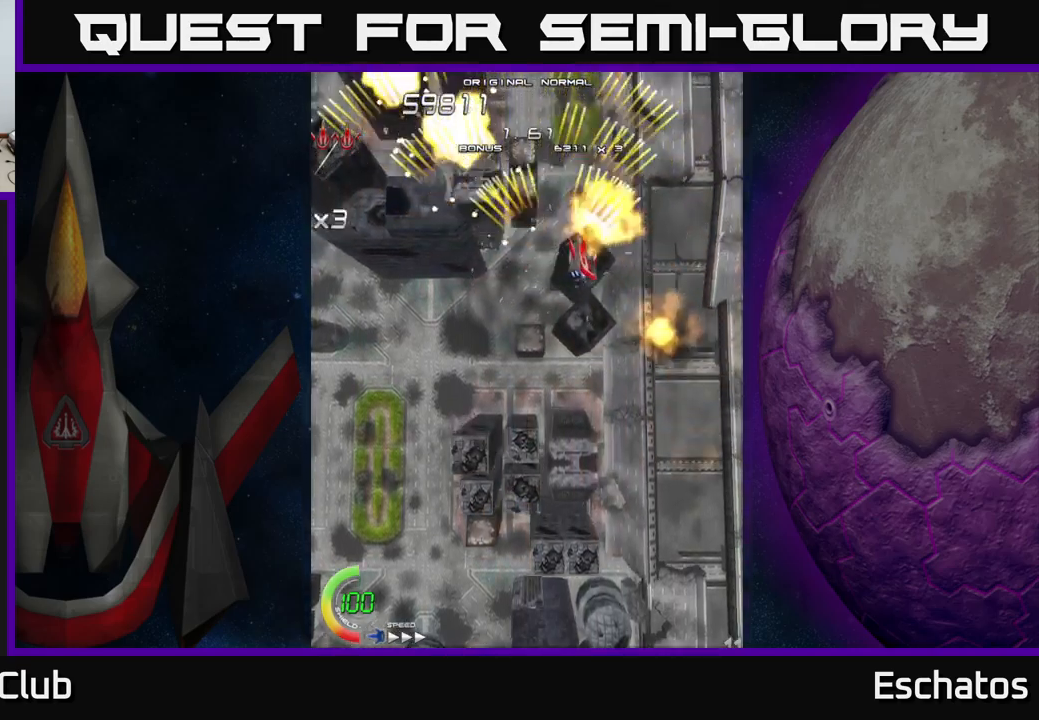
{"buttons": ["A", "DPAD_RIGHT"], "right_stick": "center", "events": [[33, "DPAD_RIGHT", "up"], [83, "DPAD_LEFT", "down"], [300, "DPAD_LEFT", "up"], [333, "DPAD_RIGHT", "down"]]}
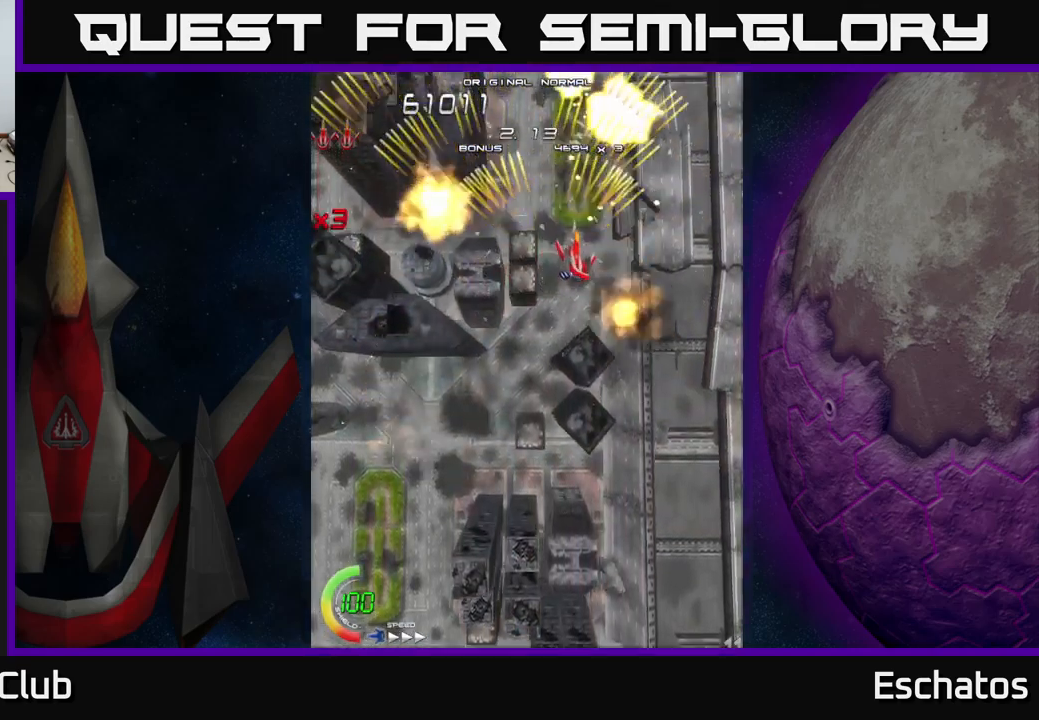
{"buttons": ["A", "DPAD_RIGHT"], "right_stick": "center", "events": [[33, "DPAD_RIGHT", "up"], [67, "DPAD_LEFT", "down"], [333, "DPAD_LEFT", "up"], [350, "DPAD_RIGHT", "down"]]}
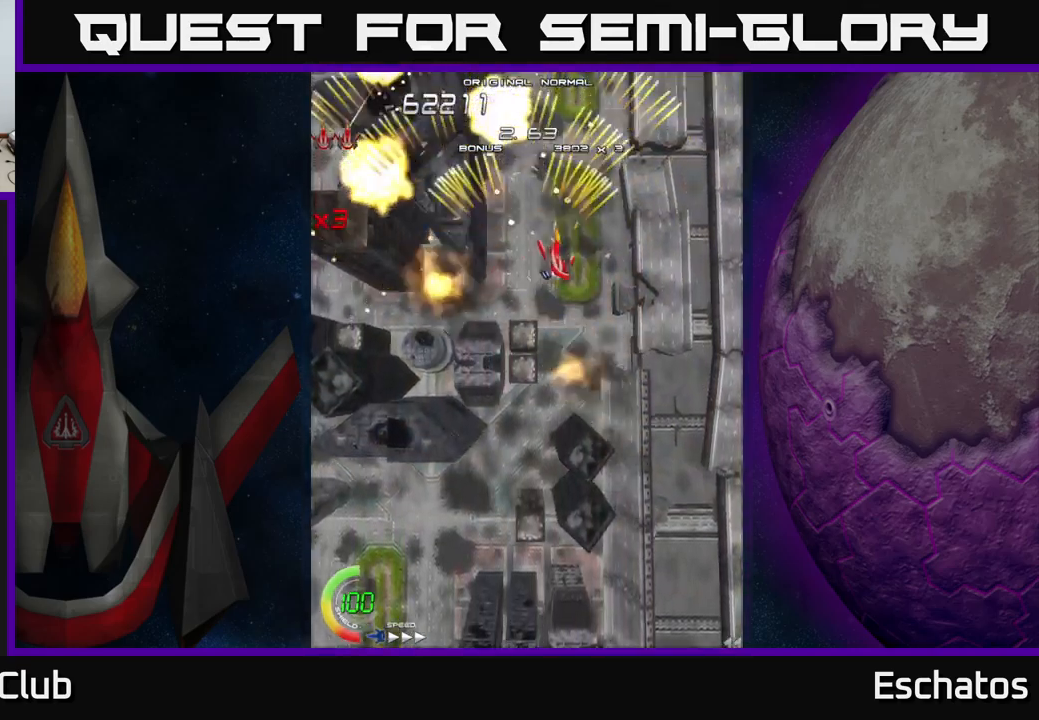
{"buttons": ["A", "DPAD_RIGHT"], "right_stick": "center", "events": [[50, "DPAD_RIGHT", "up"], [117, "DPAD_LEFT", "down"], [333, "DPAD_LEFT", "up"], [367, "DPAD_RIGHT", "down"]]}